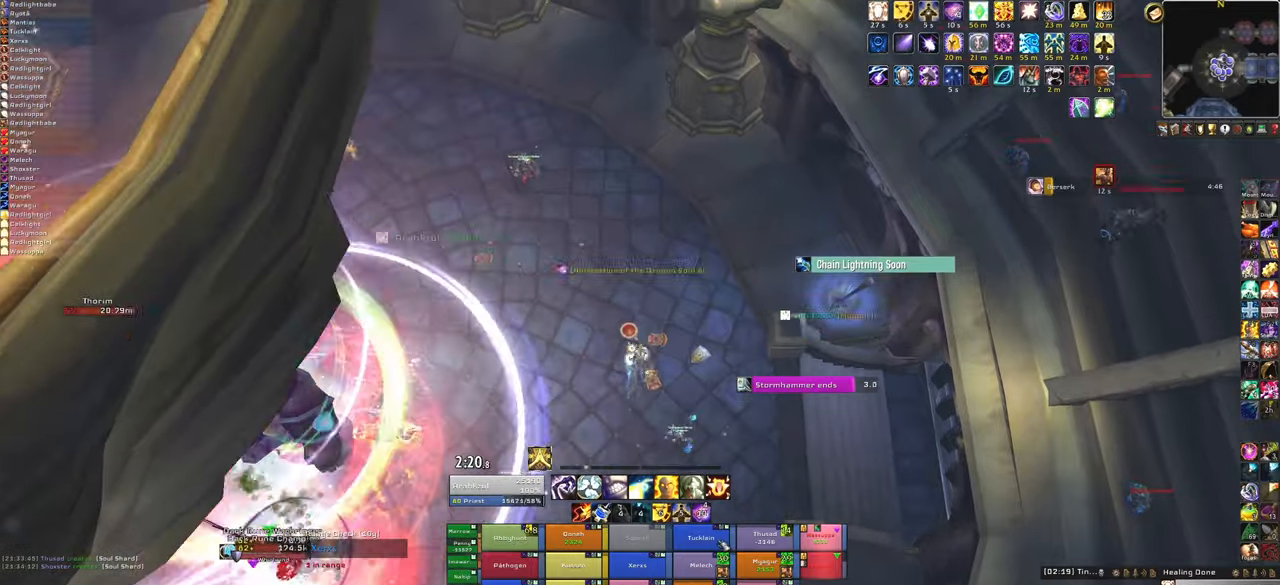
Gameplay with keyboard and mouse; each line is a JSON object with the keys and mouse buttons held at the frame after it. "events" lists presses ("down") and releases ("up") of "1", "2", "3", "4", "5", "a", "alt", "b", "c", "ctrl", "d", "e", "f", "g", "q", "r", "s", "shift", "space", "t", "tab", "tilde", "v", "w", "x", "z", "mouse_left", "mouse_wheel", "mouse_right", "mouse_mb4" and "mouse_mb5" between this image and that frame as [ms after this image, input, new state], when the widget could be followed in between. "mouse_left", "mouse_wheel", "mouse_right", "mouse_mb4", "mouse_mb5" = the "left", "wheel", "right", "mb4", "mb5" buttons of the "mouse" list. No other keys are recorded. "wheel" means that the mouse wheel is clicked or scrolled. Mouse movement is not recorded.
{"keys": ["w"], "mouse": [], "events": [[333, "a", "down"], [467, "a", "up"]]}
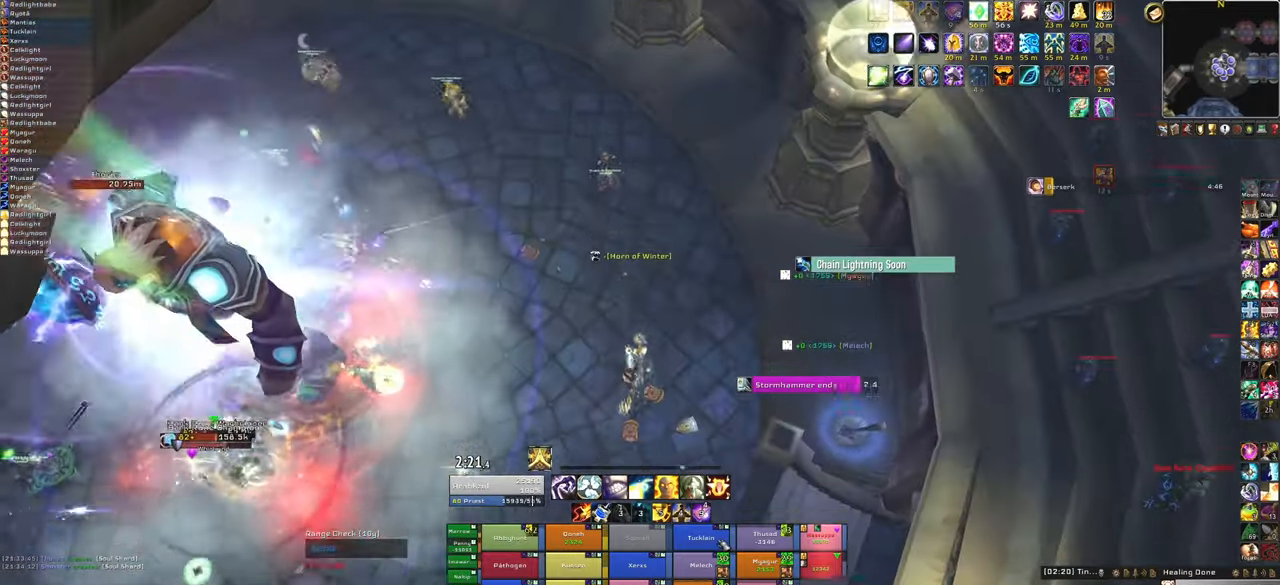
{"keys": ["w"], "mouse": [], "events": [[67, "f", "down"], [267, "f", "up"]]}
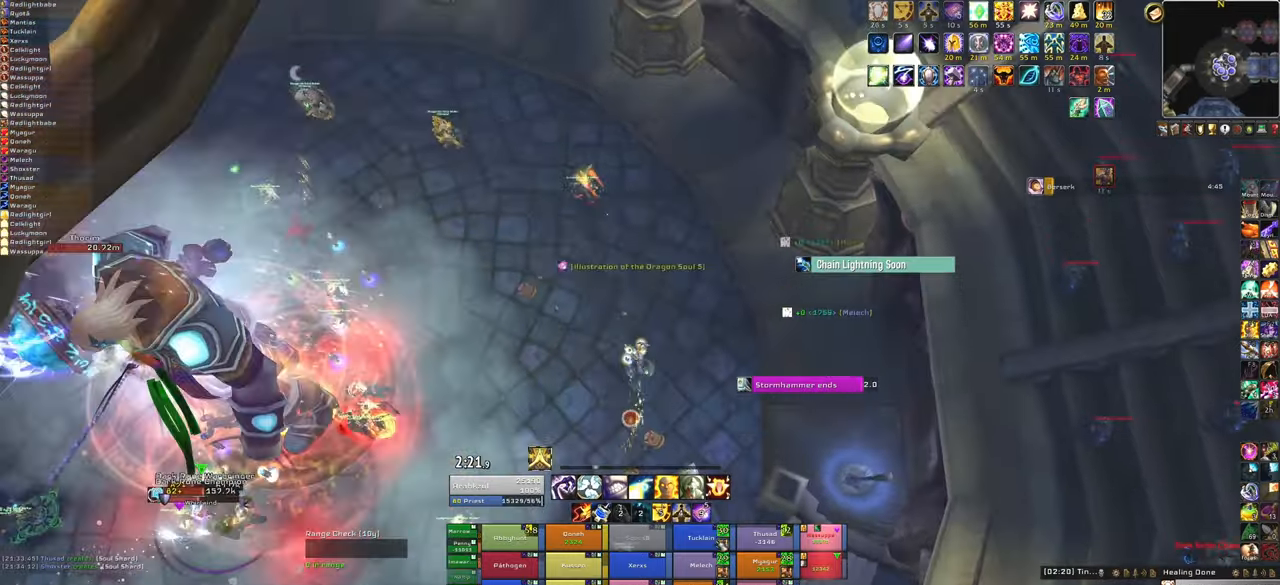
{"keys": ["w"], "mouse": [], "events": [[100, "a", "down"], [233, "a", "up"]]}
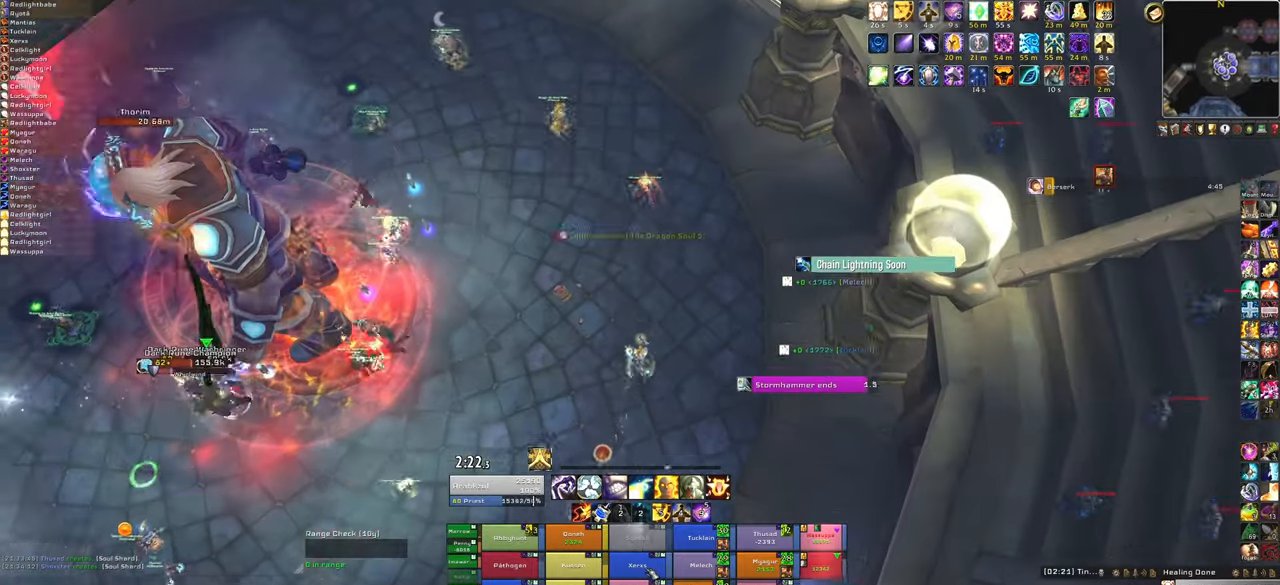
{"keys": ["w"], "mouse": [], "events": [[100, "f", "down"], [234, "f", "up"]]}
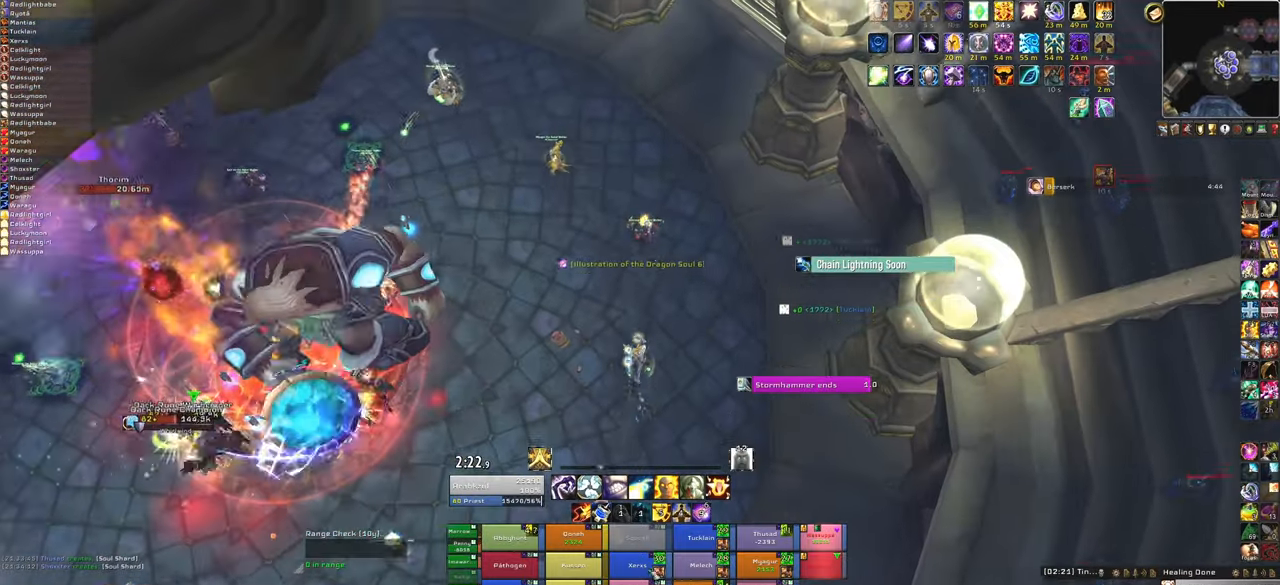
{"keys": ["w"], "mouse": [], "events": []}
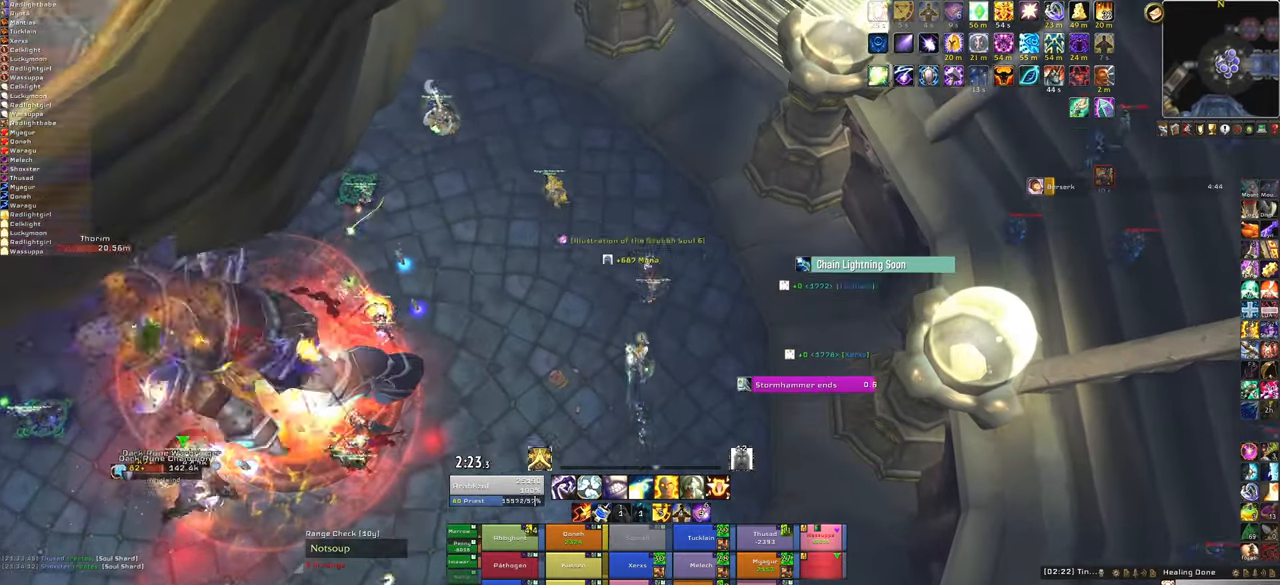
{"keys": ["a", "w"], "mouse": [], "events": [[100, "f", "down"], [234, "f", "up"], [467, "a", "down"]]}
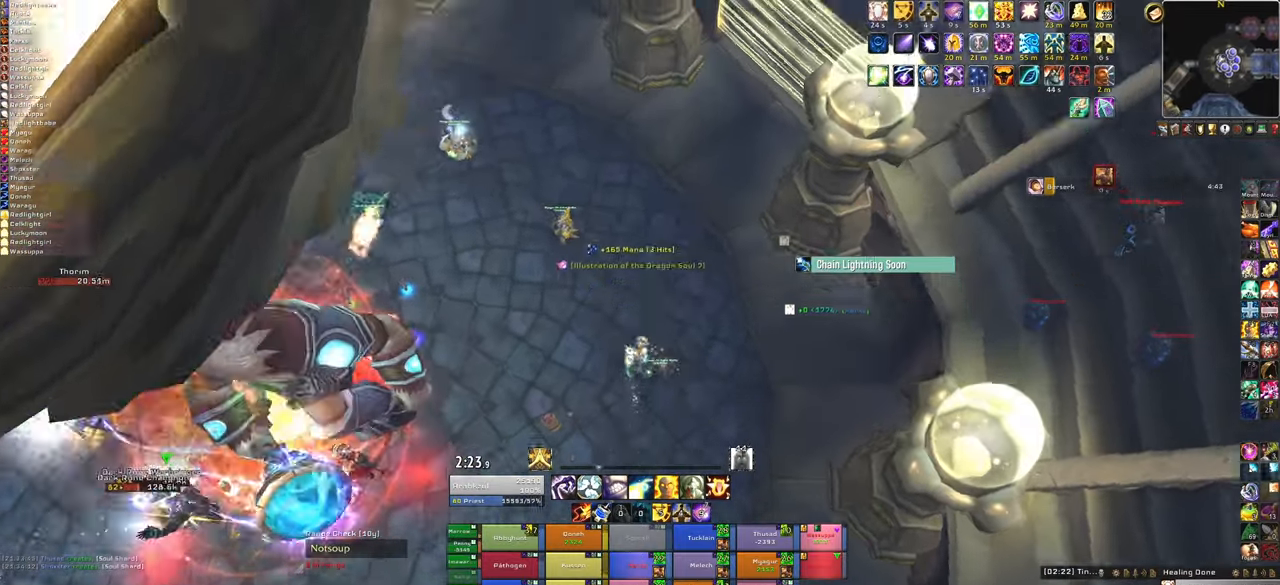
{"keys": ["w"], "mouse": [], "events": [[67, "a", "up"]]}
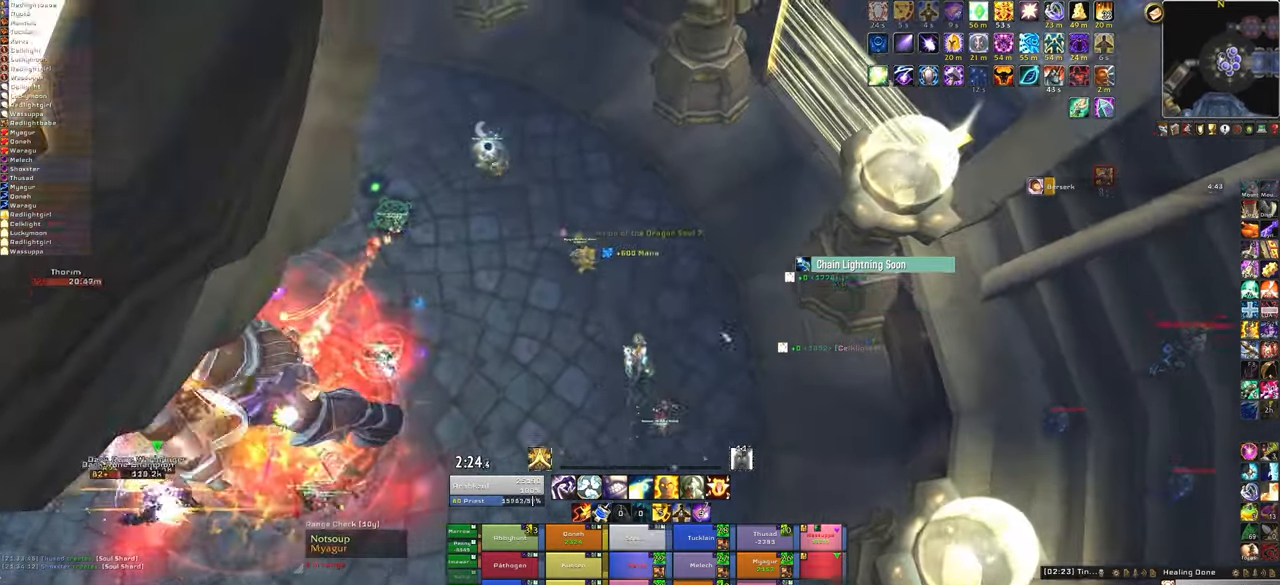
{"keys": ["d", "w"], "mouse": ["right"], "events": [[67, "mouse_right", "down"], [267, "d", "down"]]}
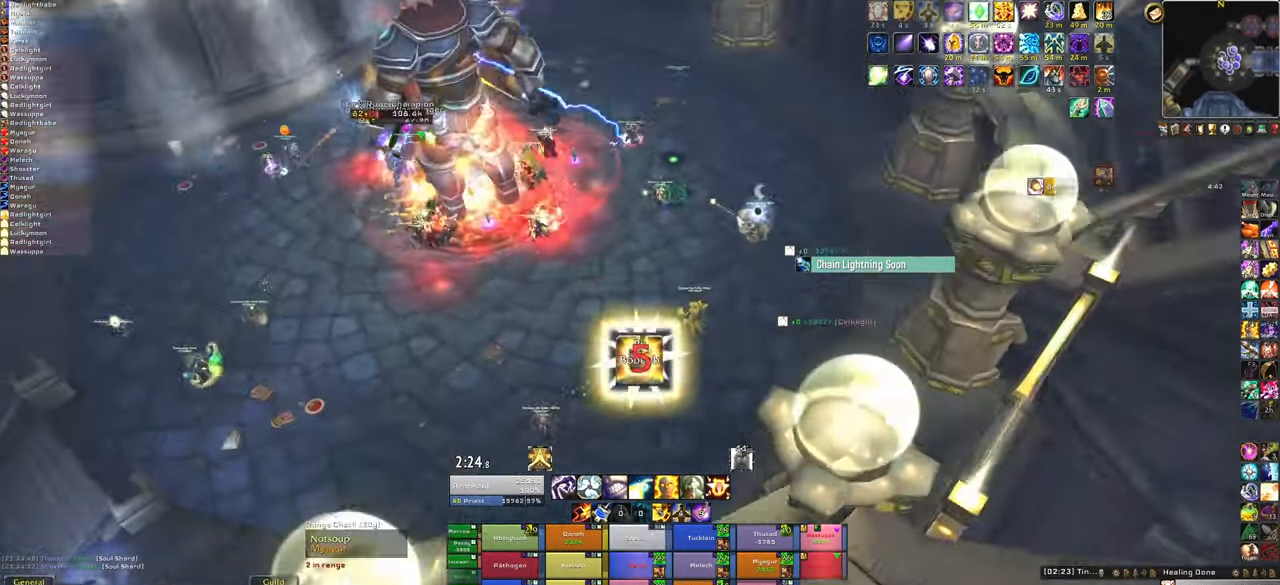
{"keys": ["d"], "mouse": ["right"], "events": [[233, "w", "up"]]}
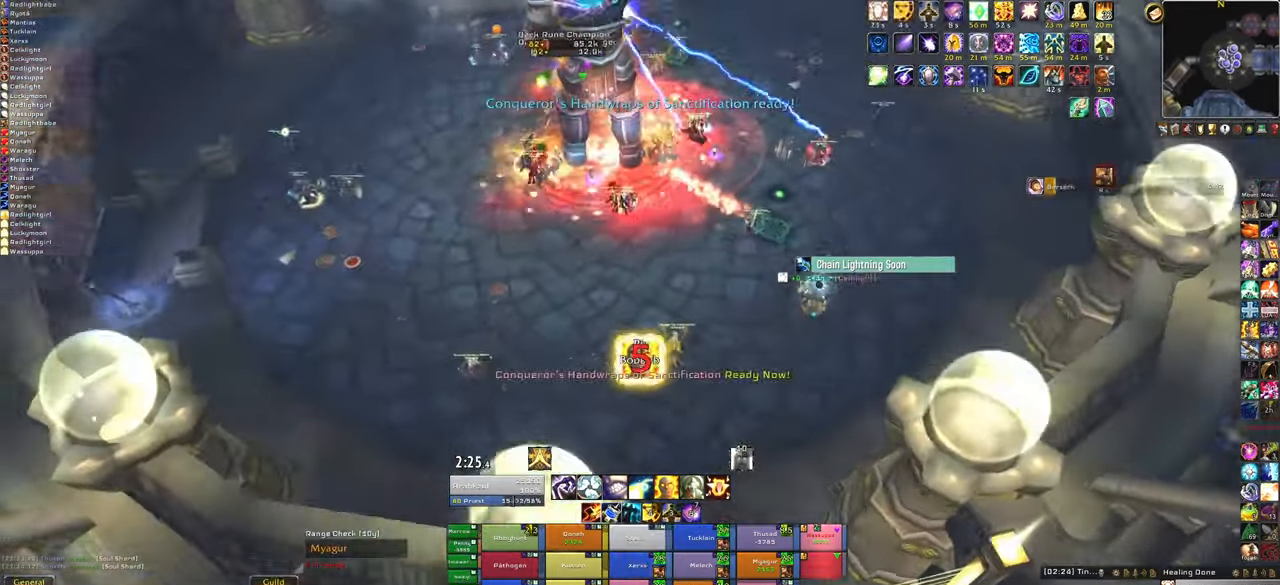
{"keys": [], "mouse": [], "events": [[67, "s", "down"], [167, "d", "up"], [167, "mouse_right", "up"], [200, "s", "up"]]}
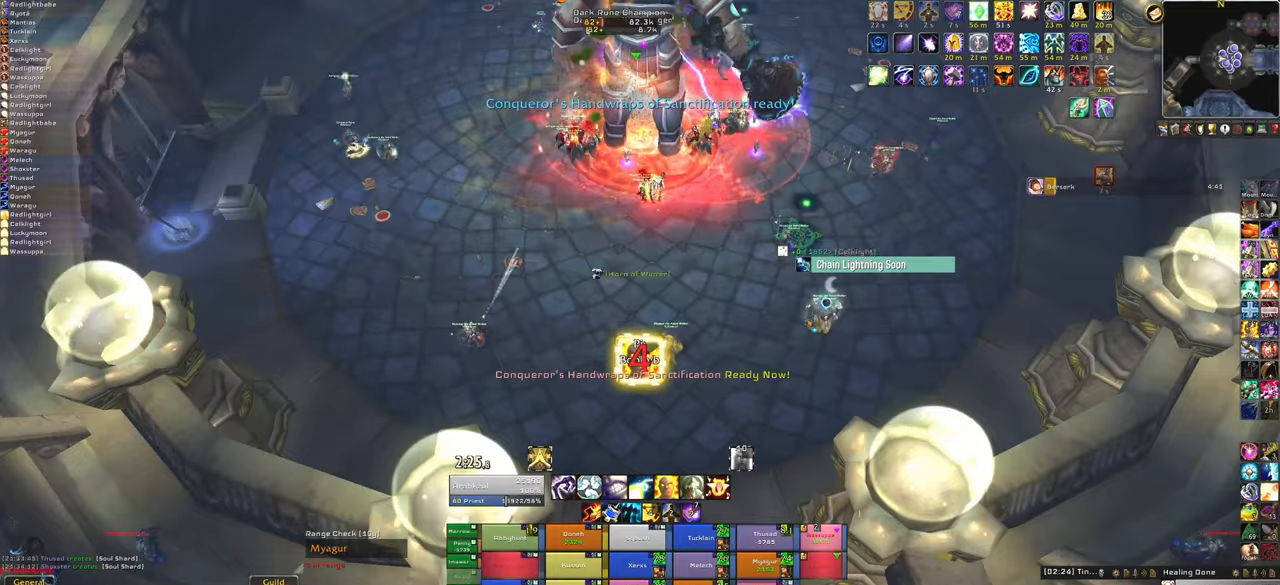
{"keys": ["w"], "mouse": [], "events": [[33, "w", "down"]]}
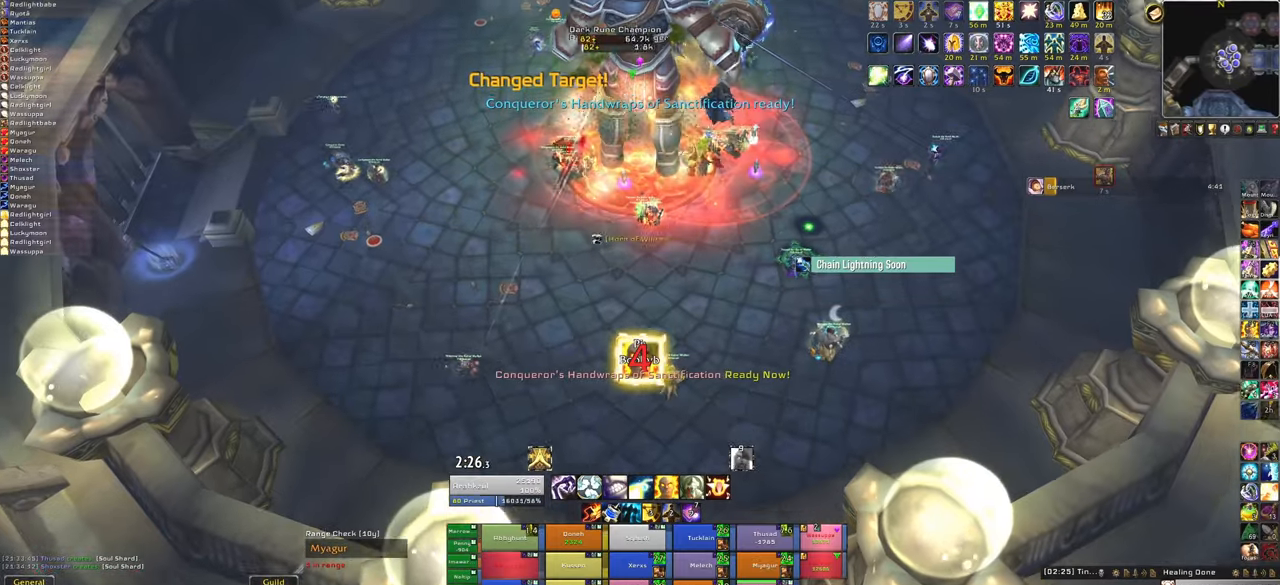
{"keys": ["w"], "mouse": [], "events": []}
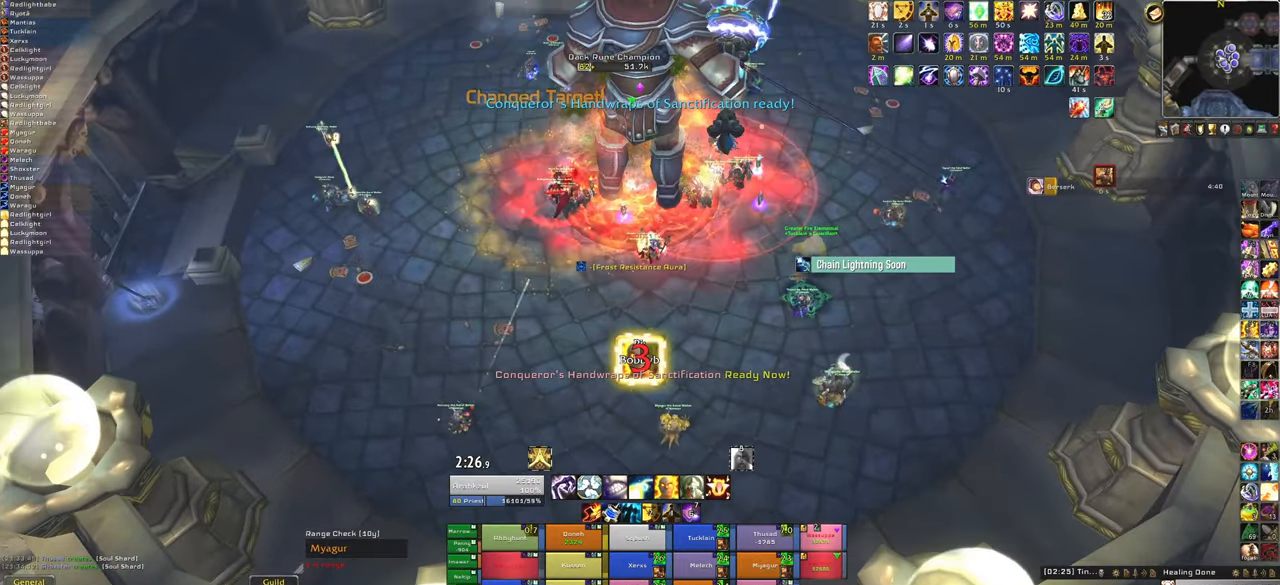
{"keys": ["5"], "mouse": [], "events": [[167, "5", "down"], [167, "w", "up"], [300, "5", "up"], [334, "5", "down"]]}
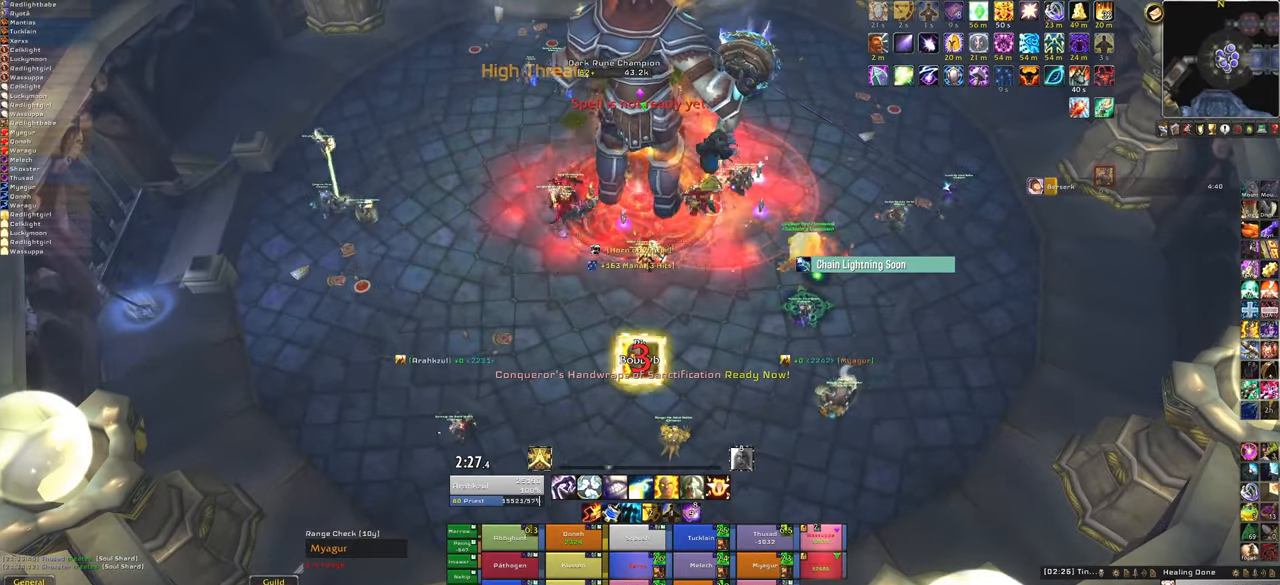
{"keys": [], "mouse": [], "events": [[33, "5", "up"]]}
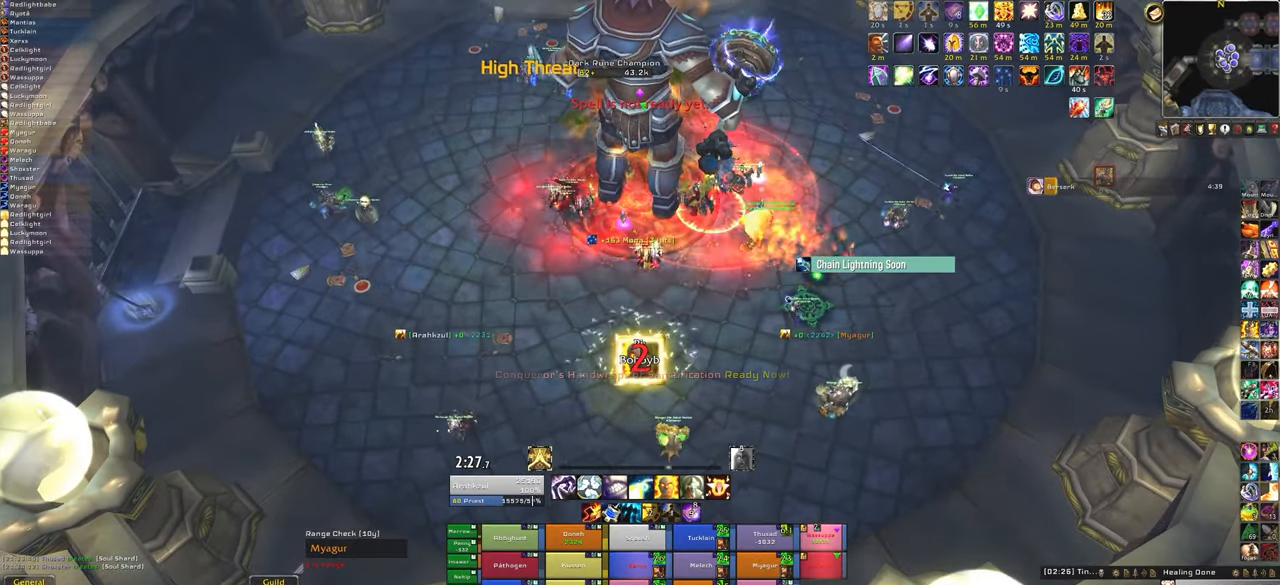
{"keys": [], "mouse": [], "events": [[33, "w", "down"], [334, "w", "up"]]}
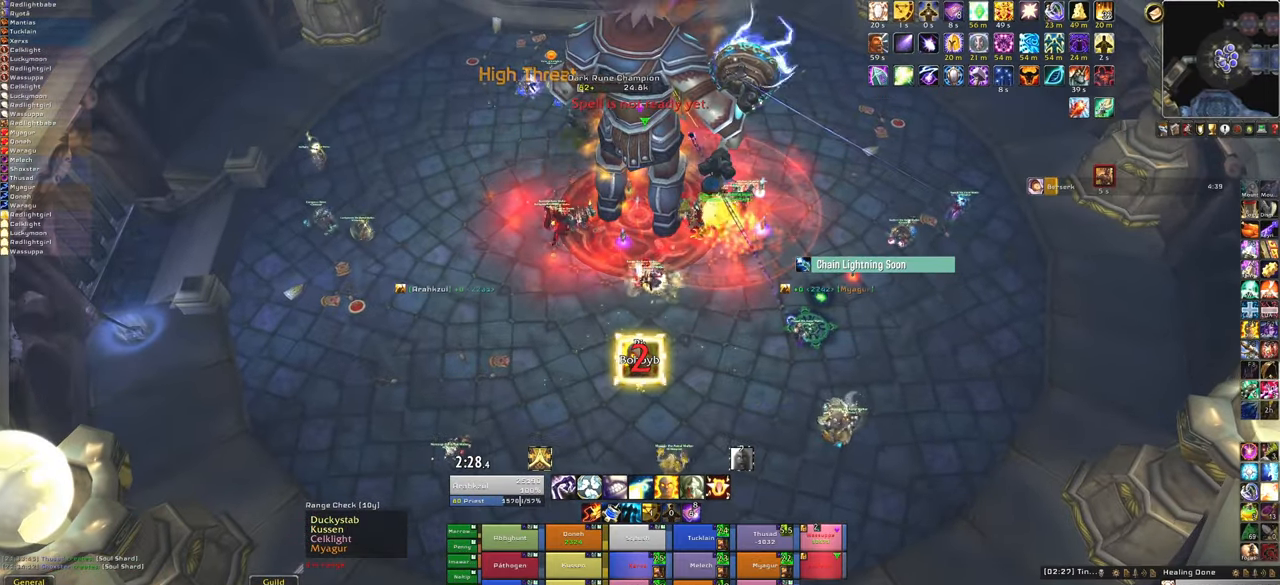
{"keys": [], "mouse": [], "events": [[166, "4", "down"], [333, "4", "up"]]}
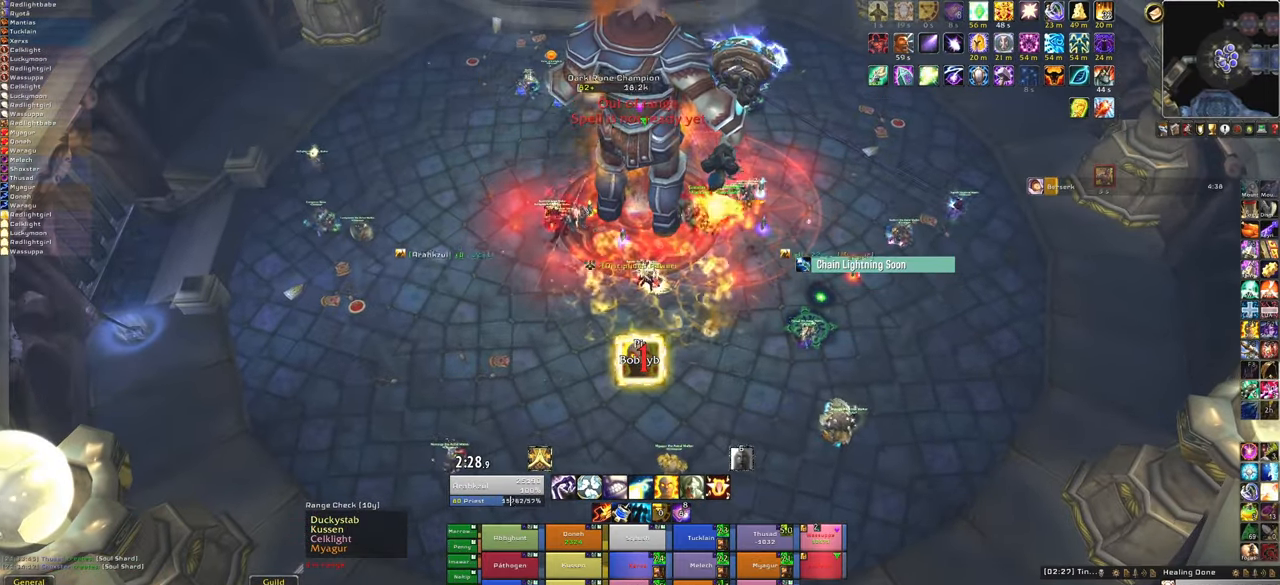
{"keys": ["s"], "mouse": [], "events": [[33, "s", "down"]]}
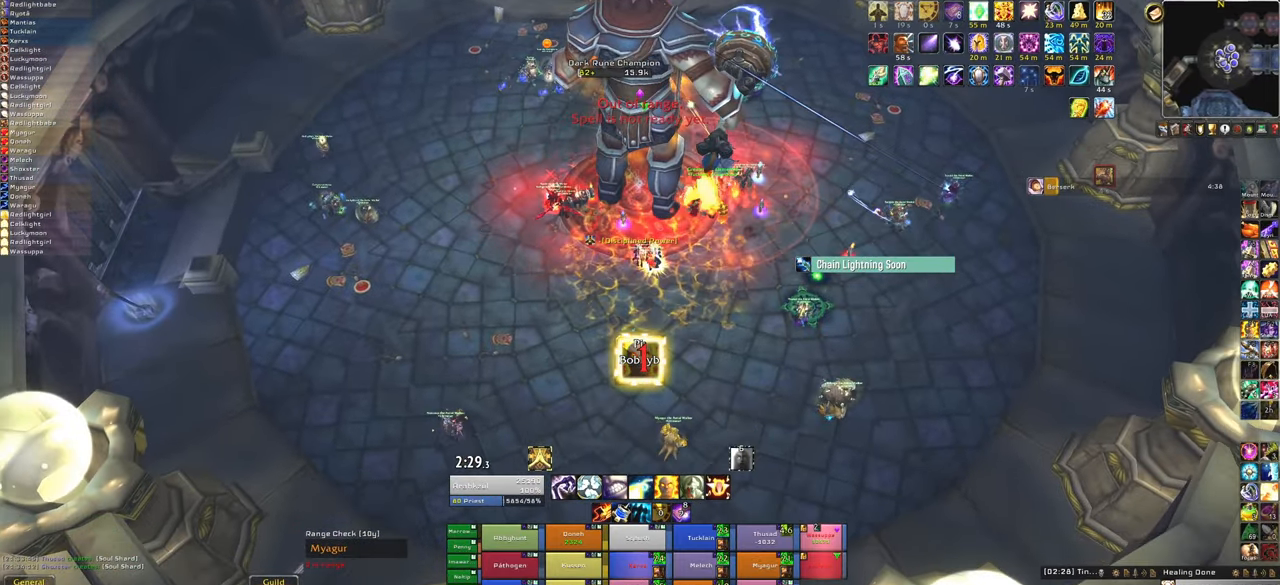
{"keys": ["f", "s"], "mouse": [], "events": [[233, "f", "down"], [367, "f", "up"], [433, "f", "down"]]}
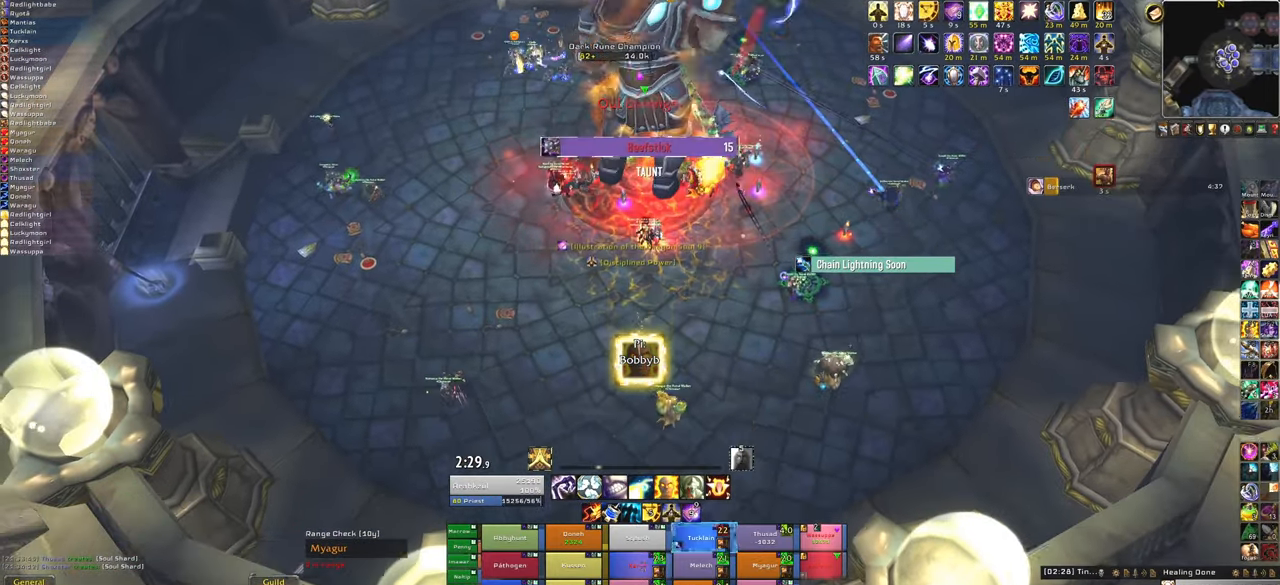
{"keys": ["s"], "mouse": ["right"], "events": [[100, "f", "up"], [434, "mouse_right", "down"]]}
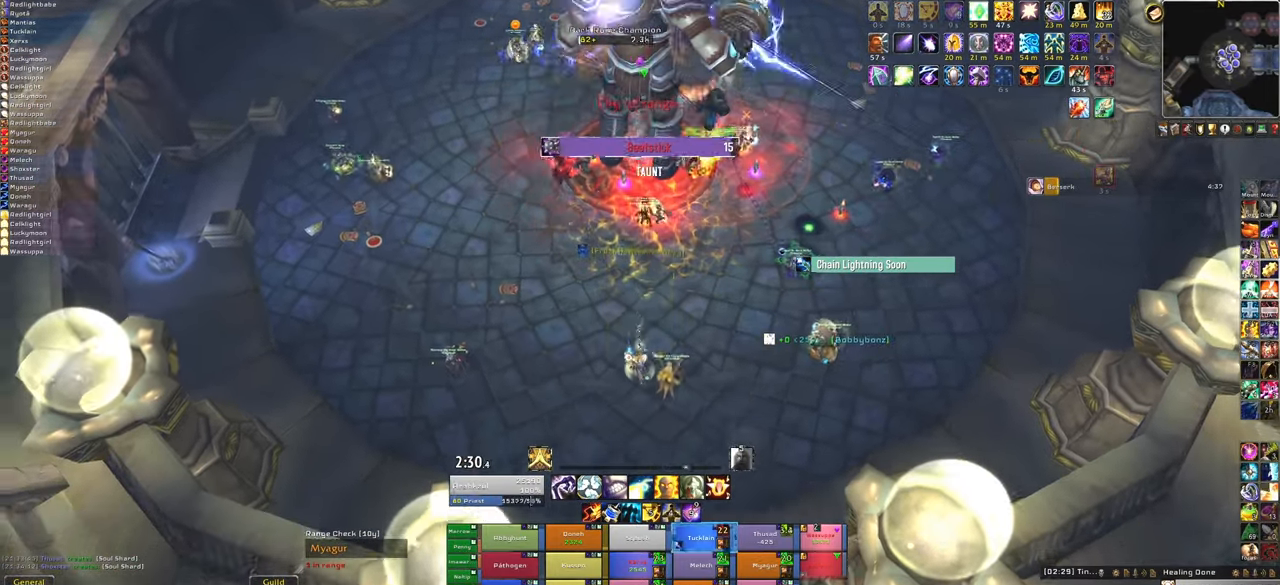
{"keys": [], "mouse": [], "events": [[66, "a", "down"], [100, "s", "up"], [233, "a", "up"], [300, "mouse_right", "up"]]}
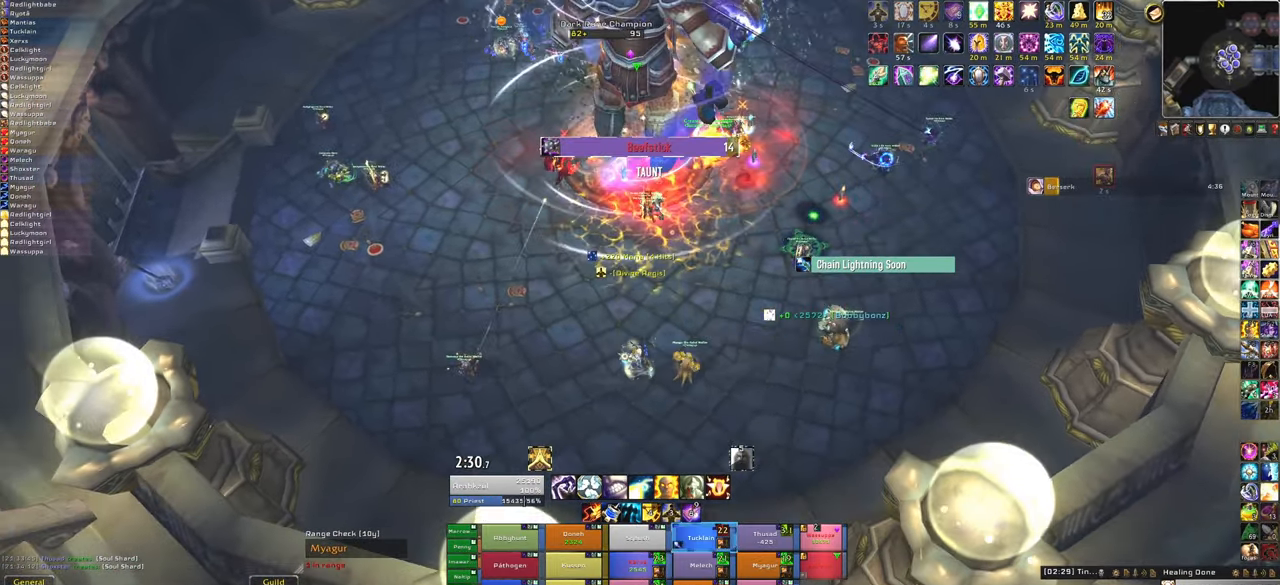
{"keys": ["f", "w"], "mouse": [], "events": [[267, "w", "down"], [401, "f", "down"]]}
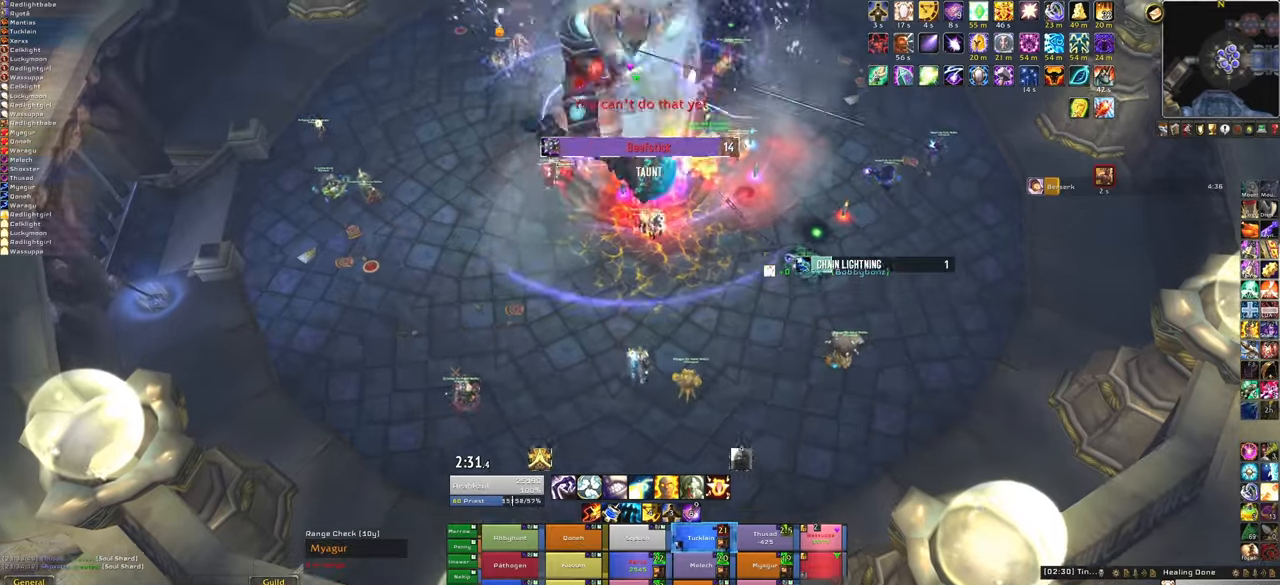
{"keys": [], "mouse": [], "events": [[100, "f", "up"], [167, "f", "down"], [234, "w", "up"], [334, "f", "up"], [367, "f", "down"], [500, "f", "up"]]}
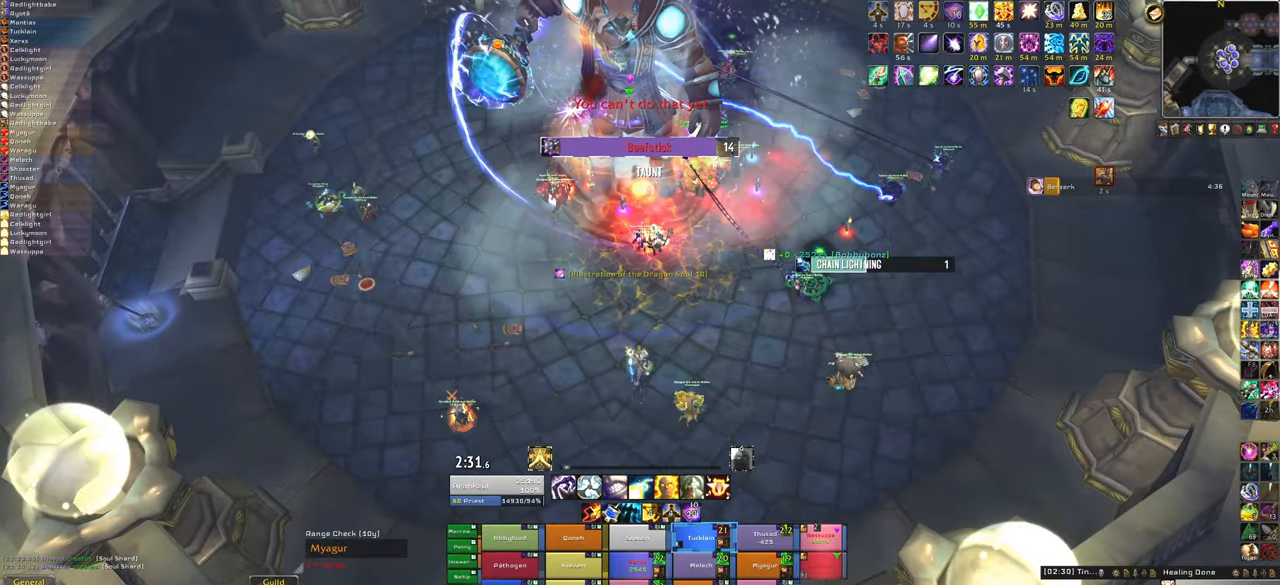
{"keys": ["s"], "mouse": ["mb5"], "events": [[67, "s", "down"], [334, "mouse_mb5", "down"]]}
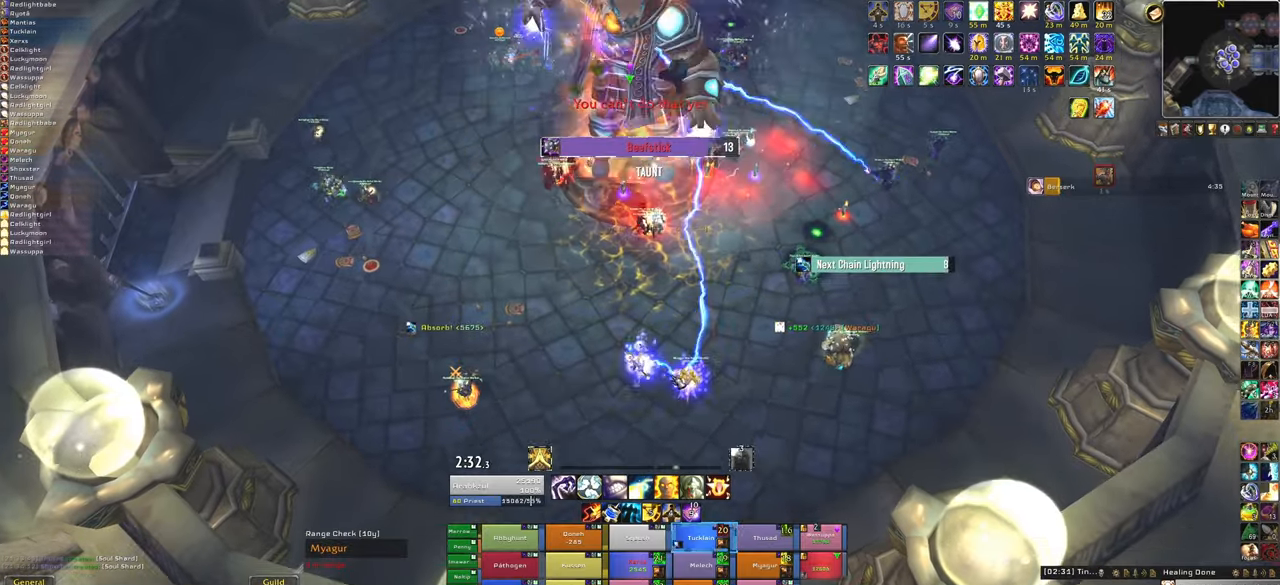
{"keys": [], "mouse": ["right", "mb5"], "events": [[67, "mouse_right", "down"], [500, "s", "up"]]}
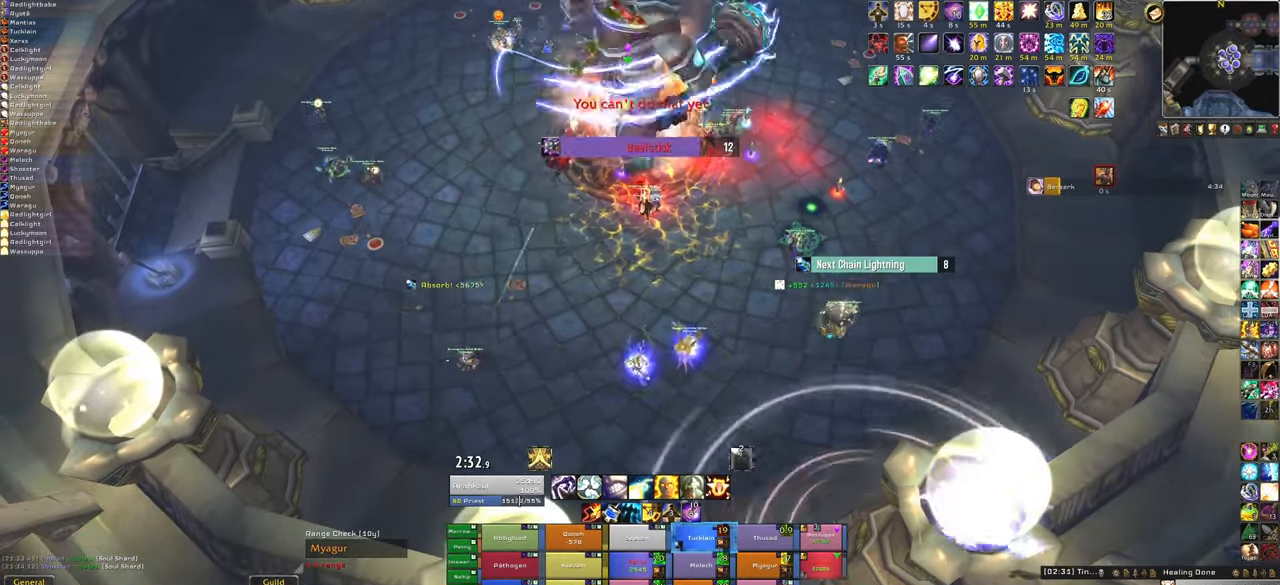
{"keys": [], "mouse": [], "events": [[367, "mouse_mb5", "up"], [367, "mouse_right", "up"]]}
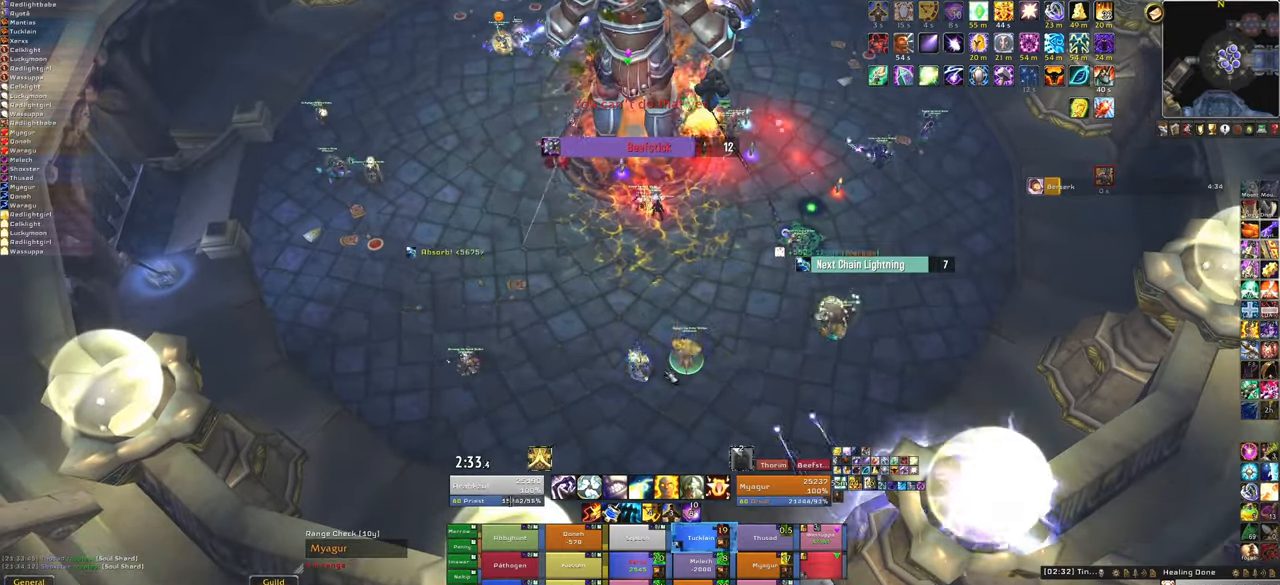
{"keys": ["w"], "mouse": ["right"], "events": [[67, "mouse_right", "down"], [100, "a", "down"], [334, "w", "down"], [434, "a", "up"]]}
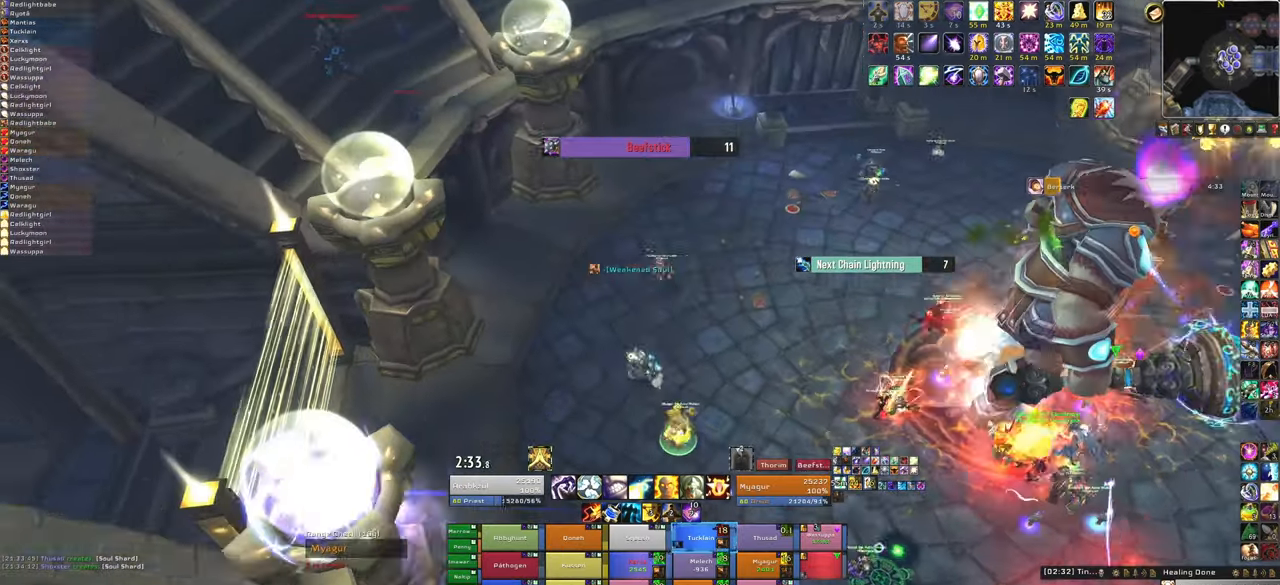
{"keys": ["w"], "mouse": [], "events": [[34, "mouse_right", "up"]]}
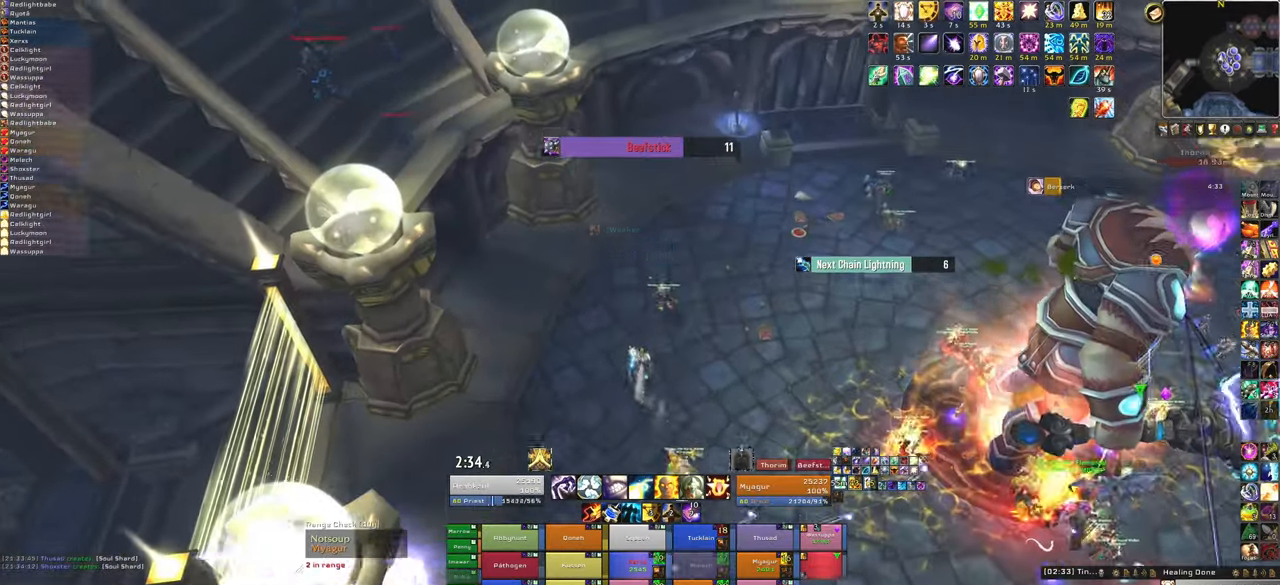
{"keys": ["w"], "mouse": [], "events": []}